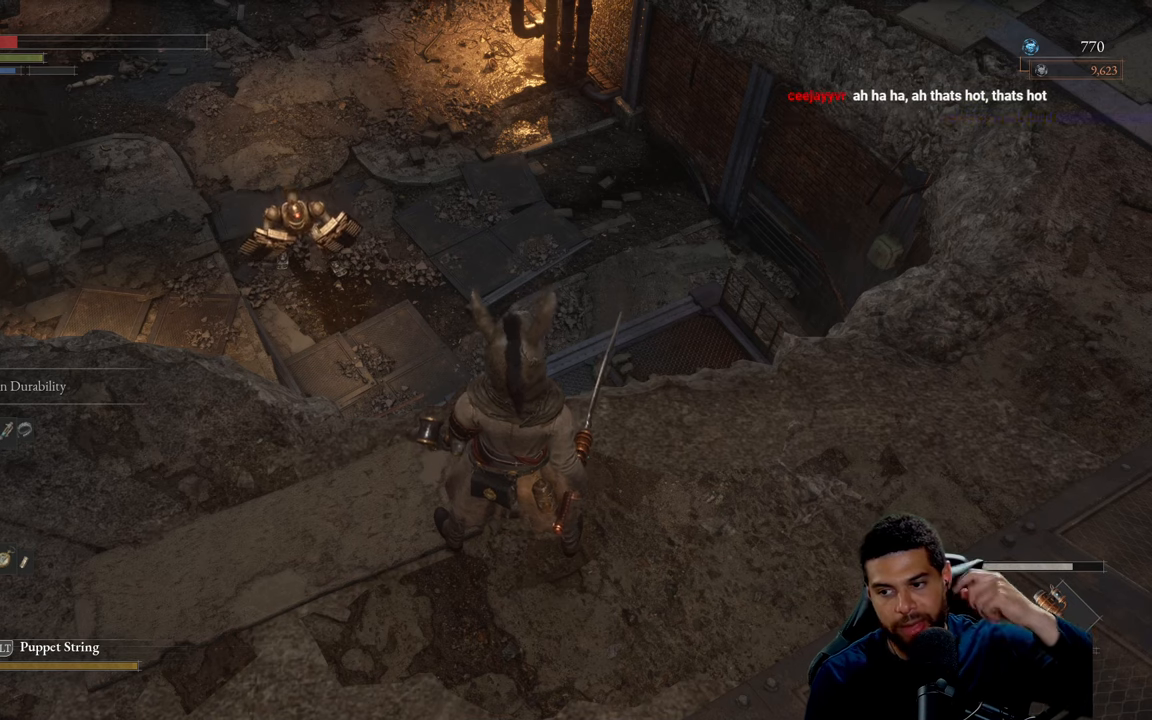
Gameplay with a controller (Xbox layout); each line is a JSON object with the inputs held at the frame after it. "events" lists button and stick changes between this image and that frame as [ms after this image, input, new state], when the widget could be followed in between.
{"buttons": [], "left_stick": "center", "right_stick": "center", "events": []}
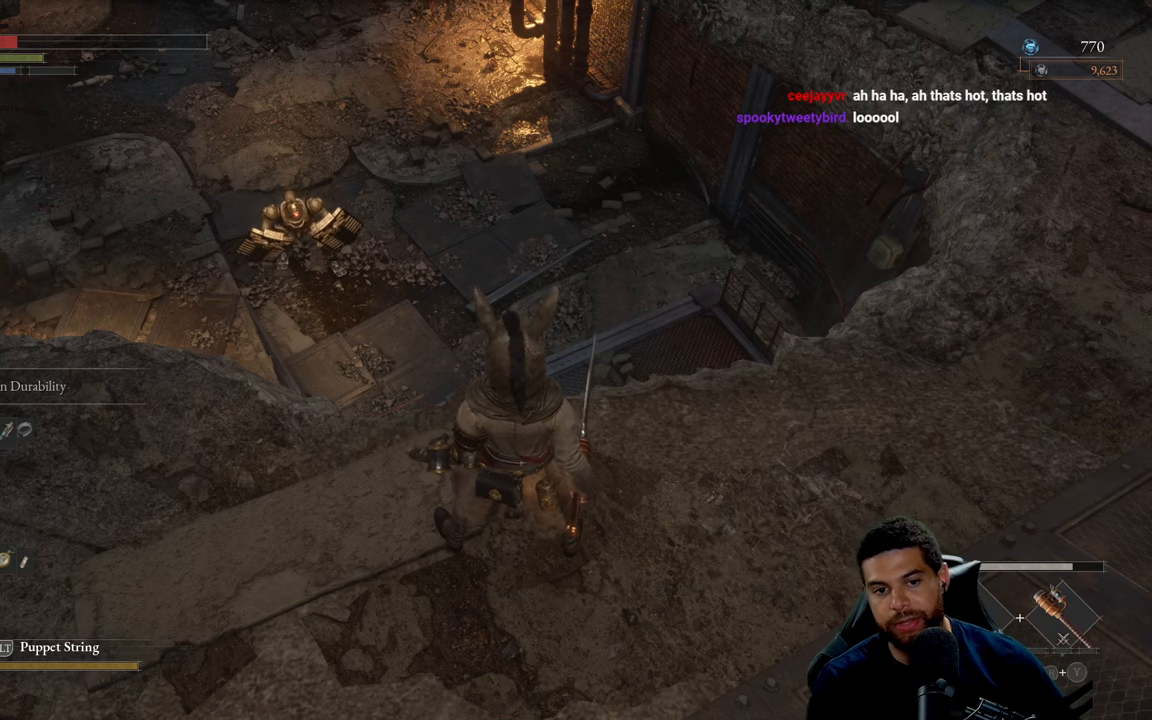
{"buttons": [], "left_stick": "center", "right_stick": "center", "events": []}
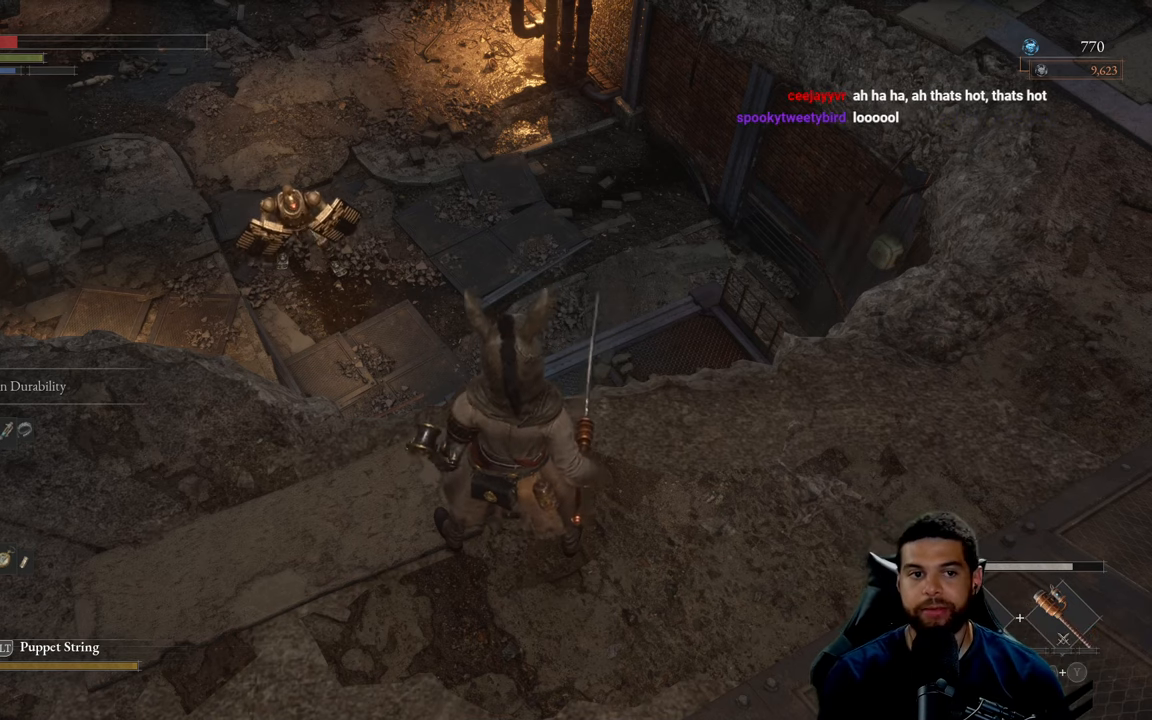
{"buttons": [], "left_stick": "center", "right_stick": "center", "events": [[17, "left_stick", "down-left"], [300, "left_stick", "center"]]}
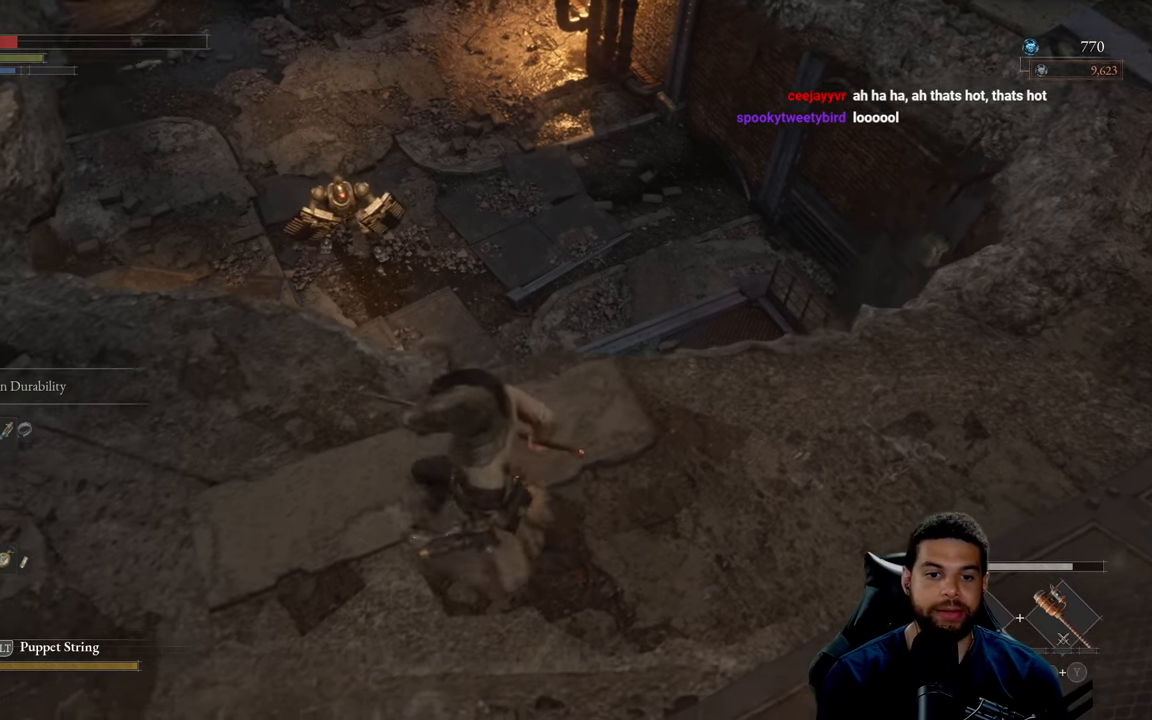
{"buttons": [], "left_stick": "center", "right_stick": "center", "events": []}
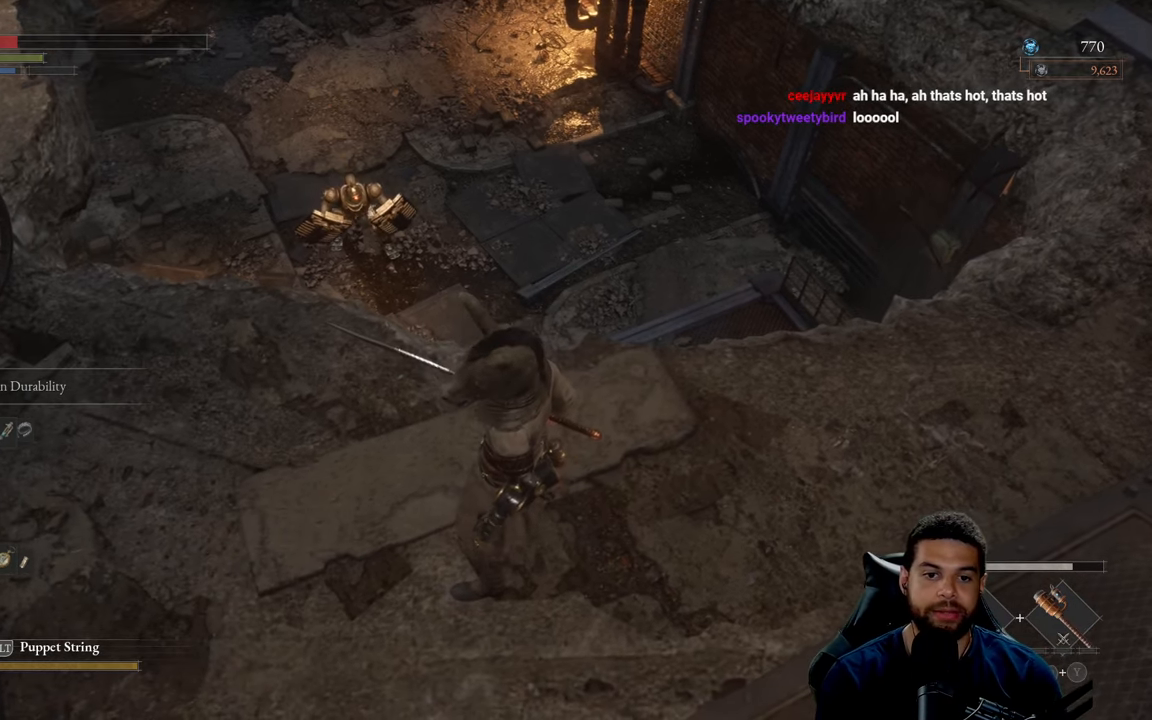
{"buttons": [], "left_stick": "center", "right_stick": "center", "events": []}
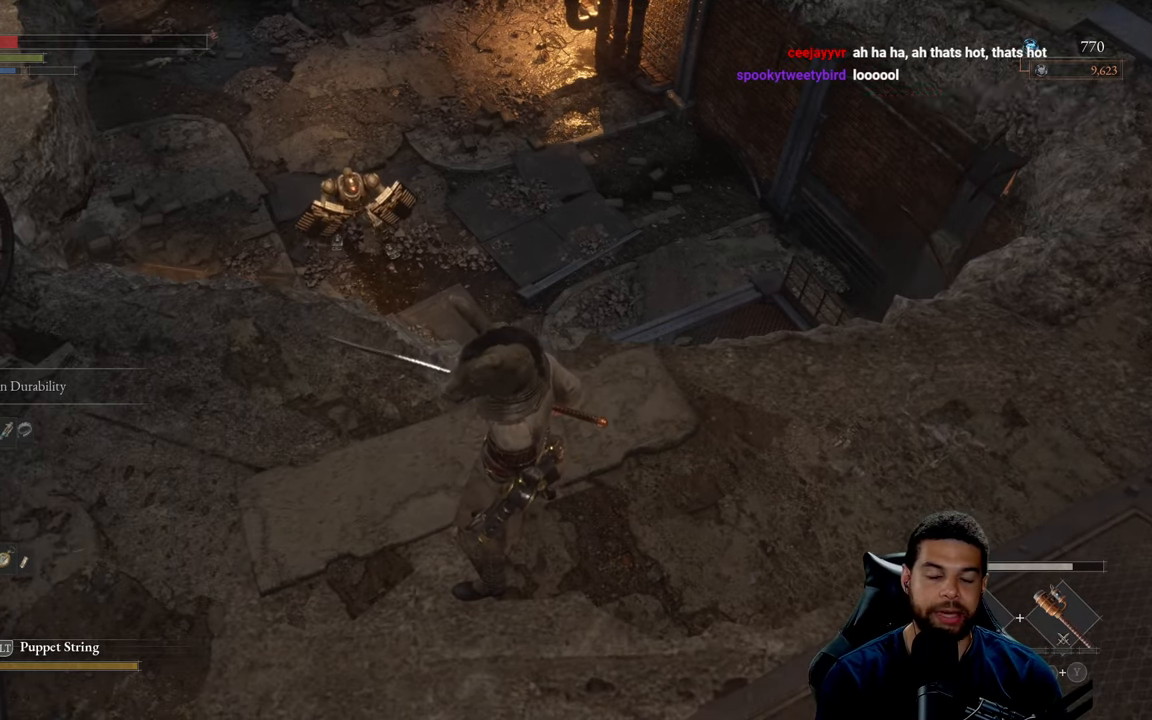
{"buttons": [], "left_stick": "center", "right_stick": "center", "events": []}
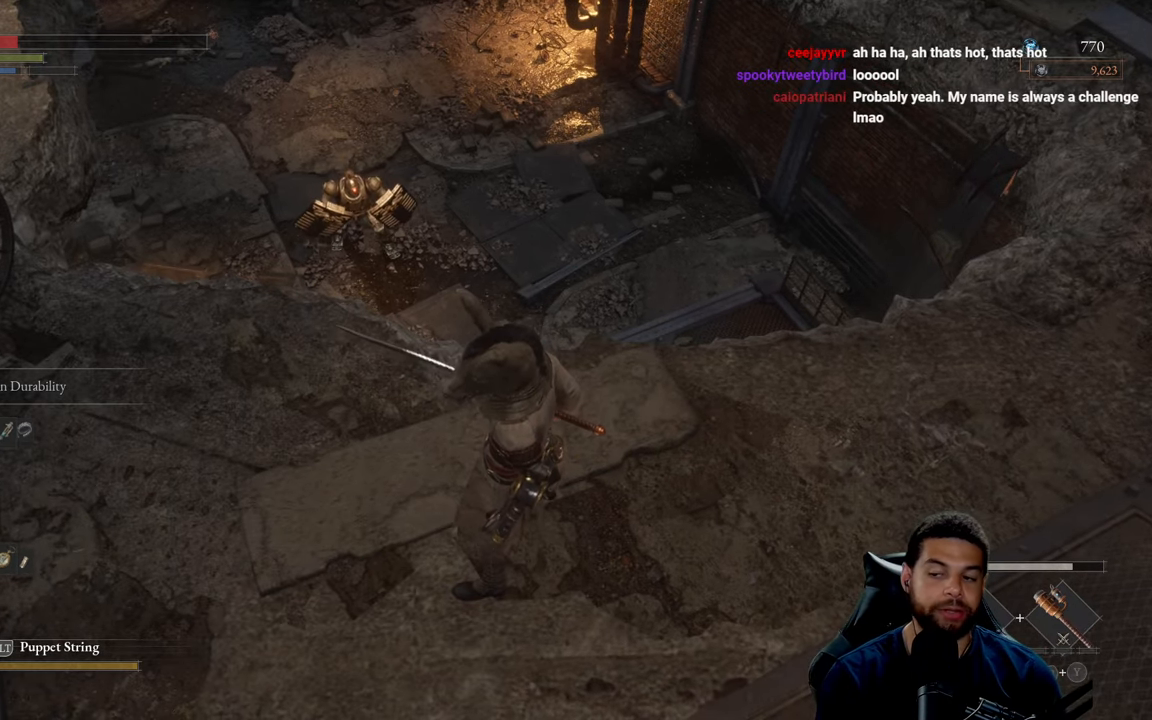
{"buttons": [], "left_stick": "center", "right_stick": "center", "events": []}
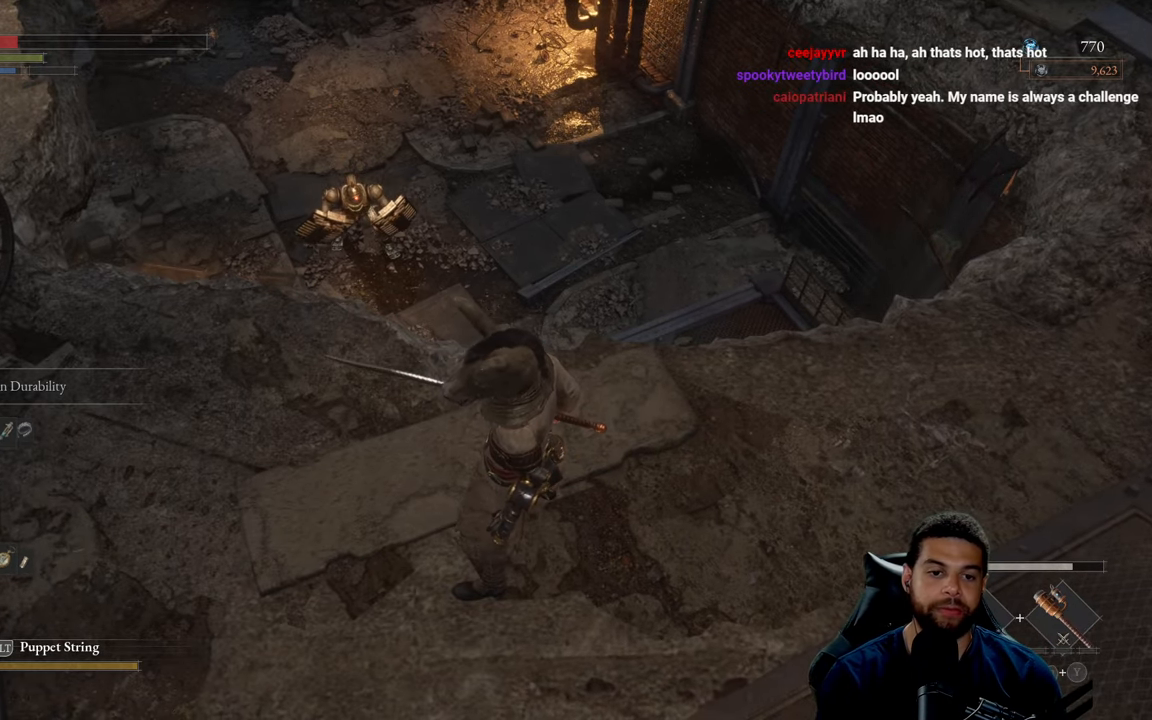
{"buttons": [], "left_stick": "center", "right_stick": "center", "events": [[384, "left_stick", "up"], [484, "left_stick", "center"]]}
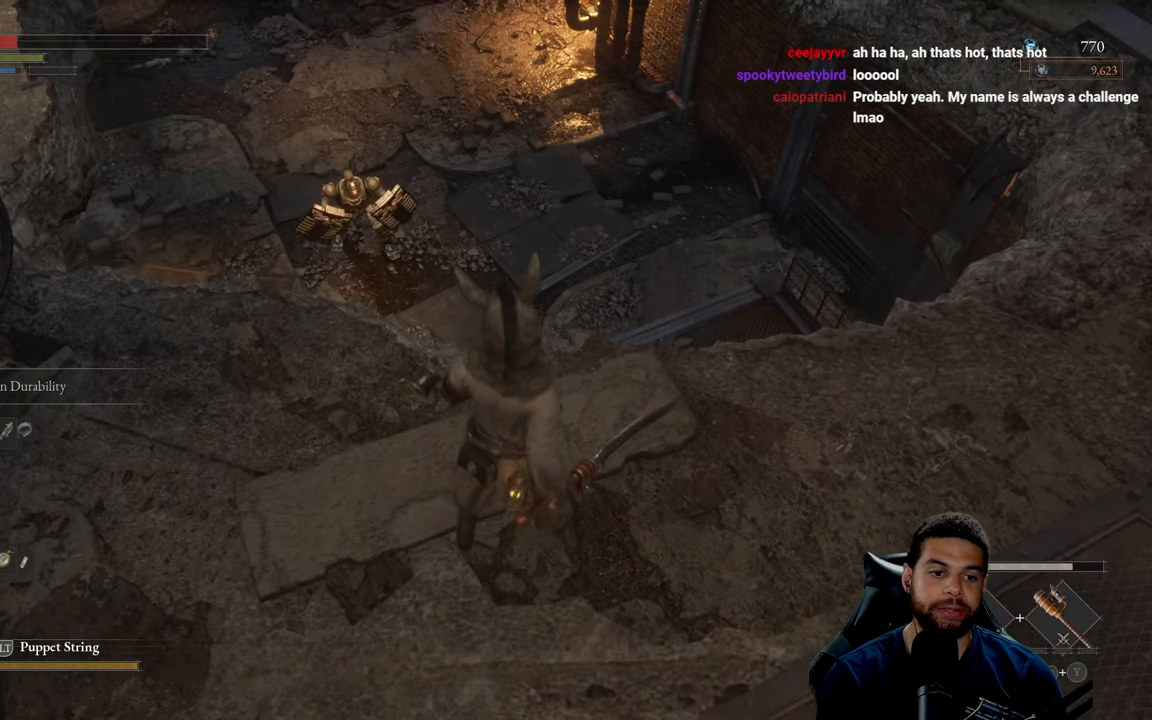
{"buttons": [], "left_stick": "center", "right_stick": "center", "events": [[200, "X", "down"], [267, "X", "up"]]}
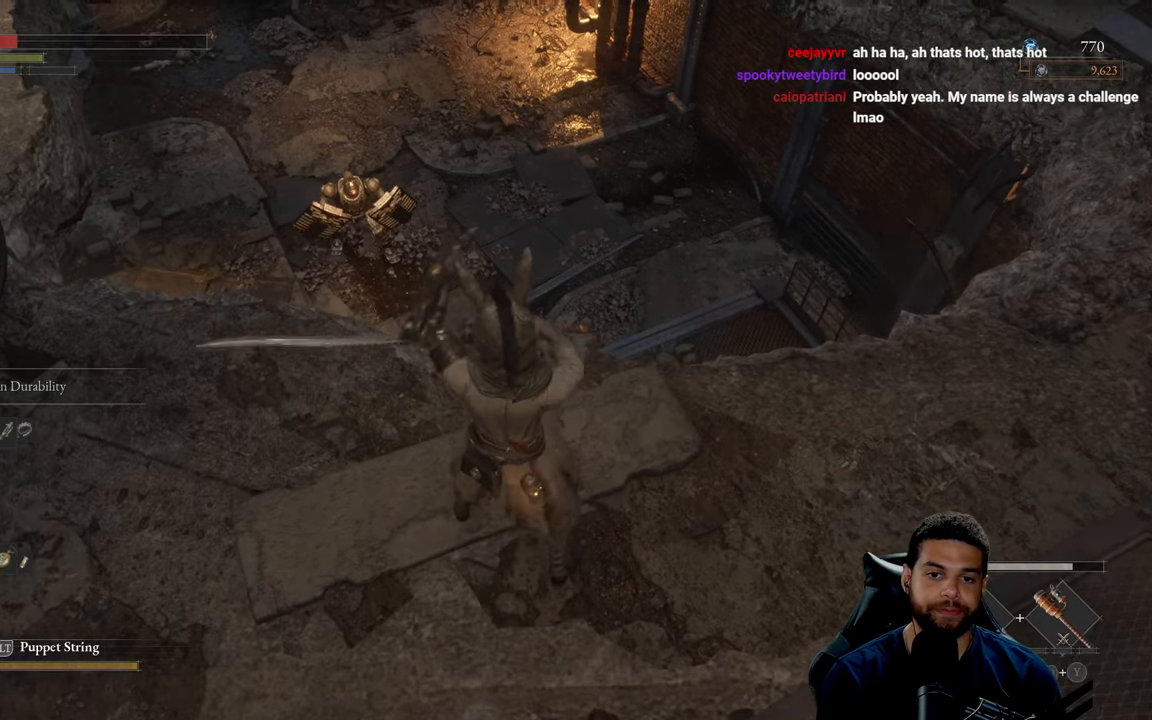
{"buttons": [], "left_stick": "down-left", "right_stick": "center", "events": [[383, "left_stick", "down-left"]]}
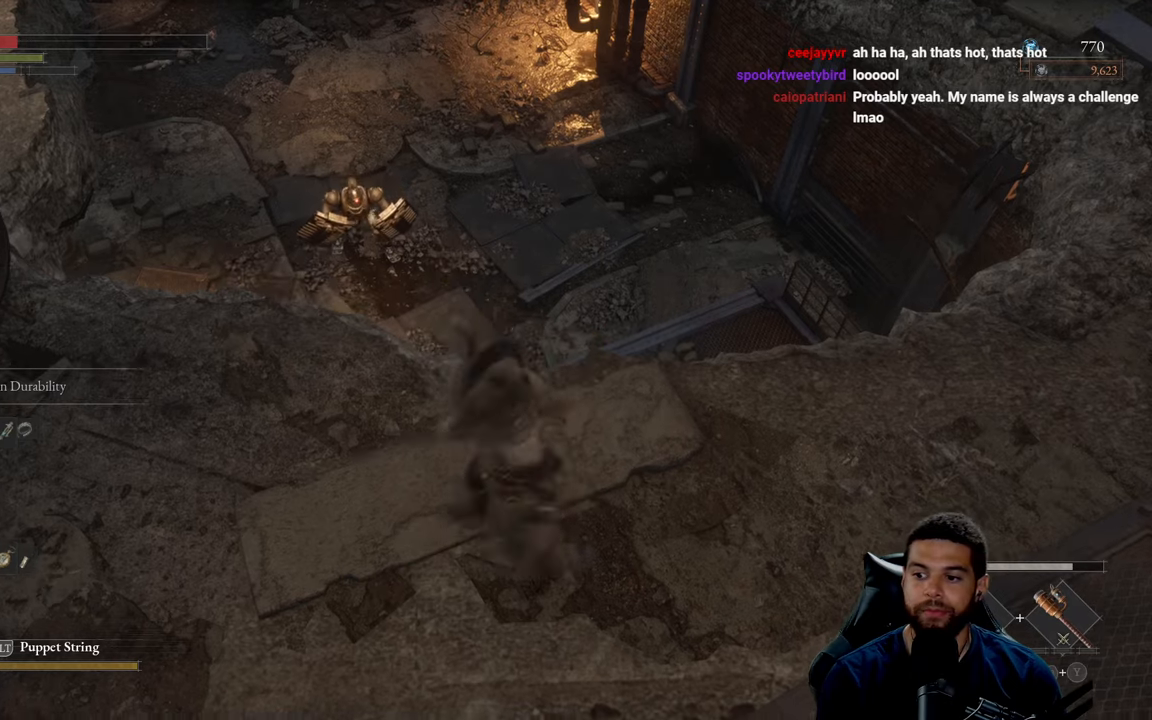
{"buttons": [], "left_stick": "center", "right_stick": "center", "events": [[133, "left_stick", "center"]]}
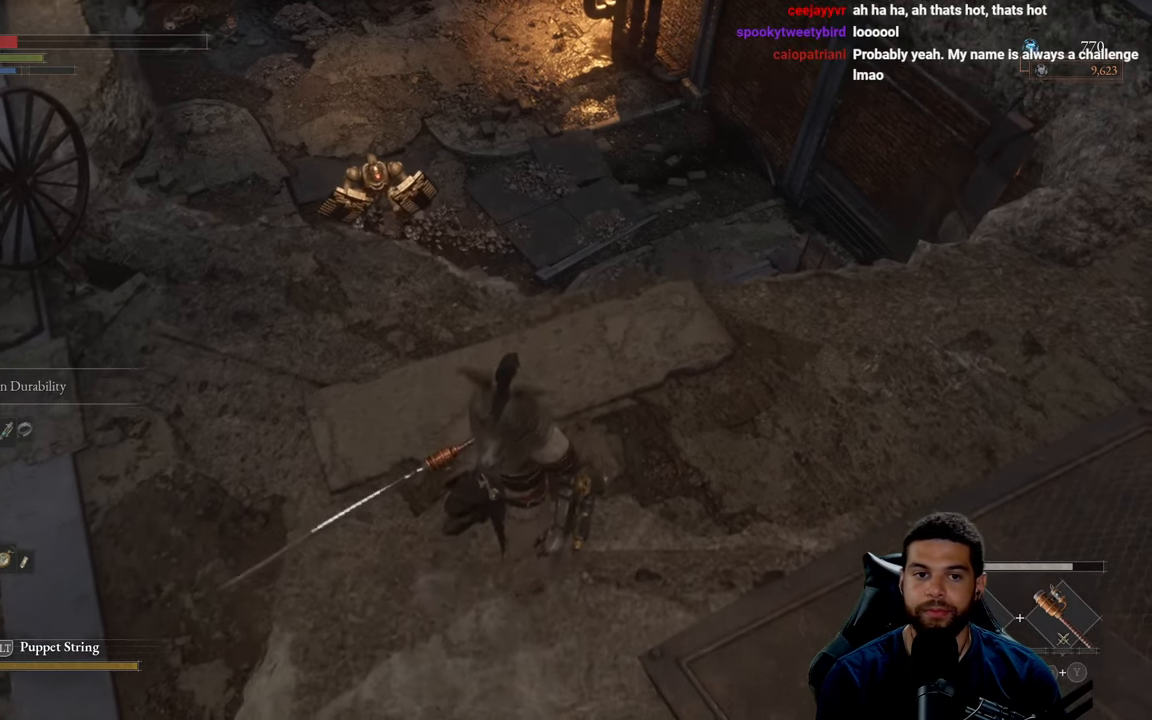
{"buttons": [], "left_stick": "center", "right_stick": "center", "events": [[133, "left_stick", "up"], [333, "left_stick", "center"]]}
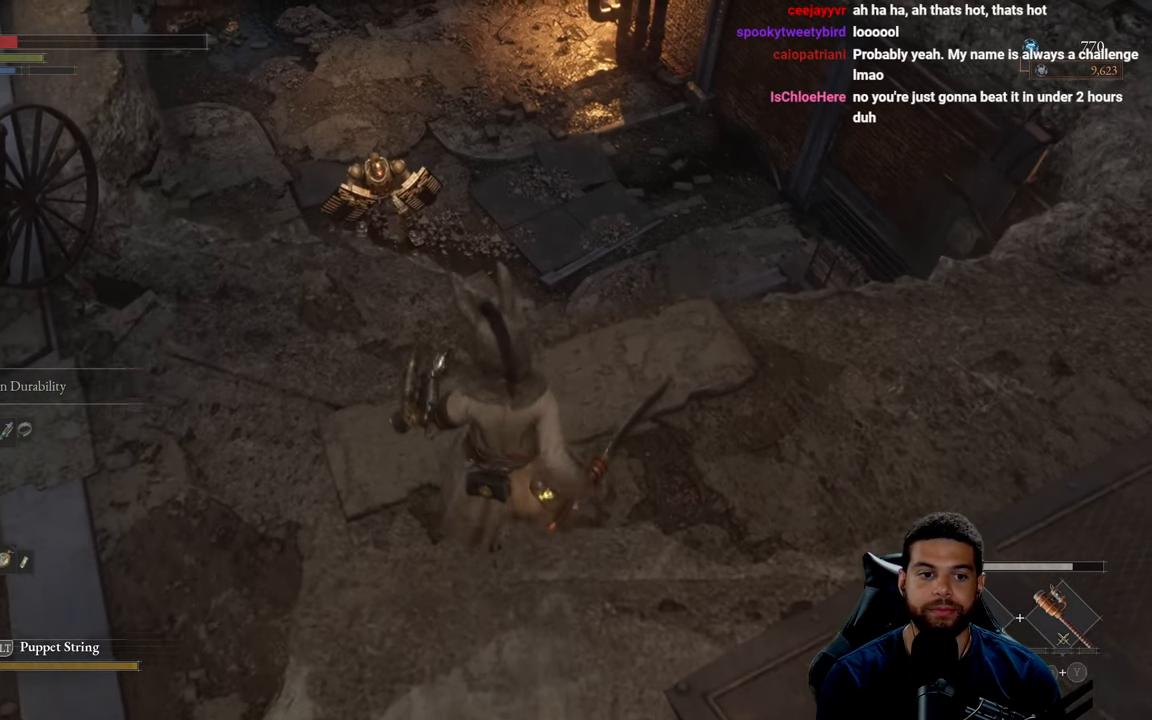
{"buttons": [], "left_stick": "down", "right_stick": "center", "events": [[150, "left_stick", "up"], [350, "left_stick", "center"], [483, "left_stick", "down"]]}
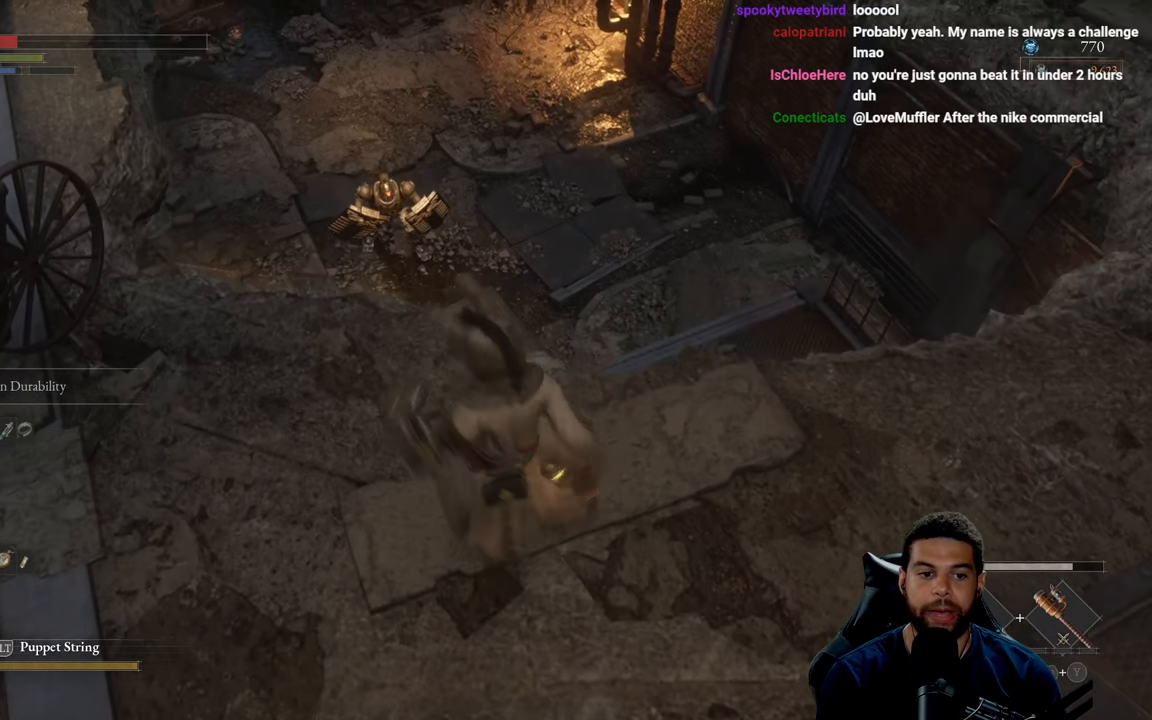
{"buttons": [], "left_stick": "center", "right_stick": "center", "events": [[116, "left_stick", "center"]]}
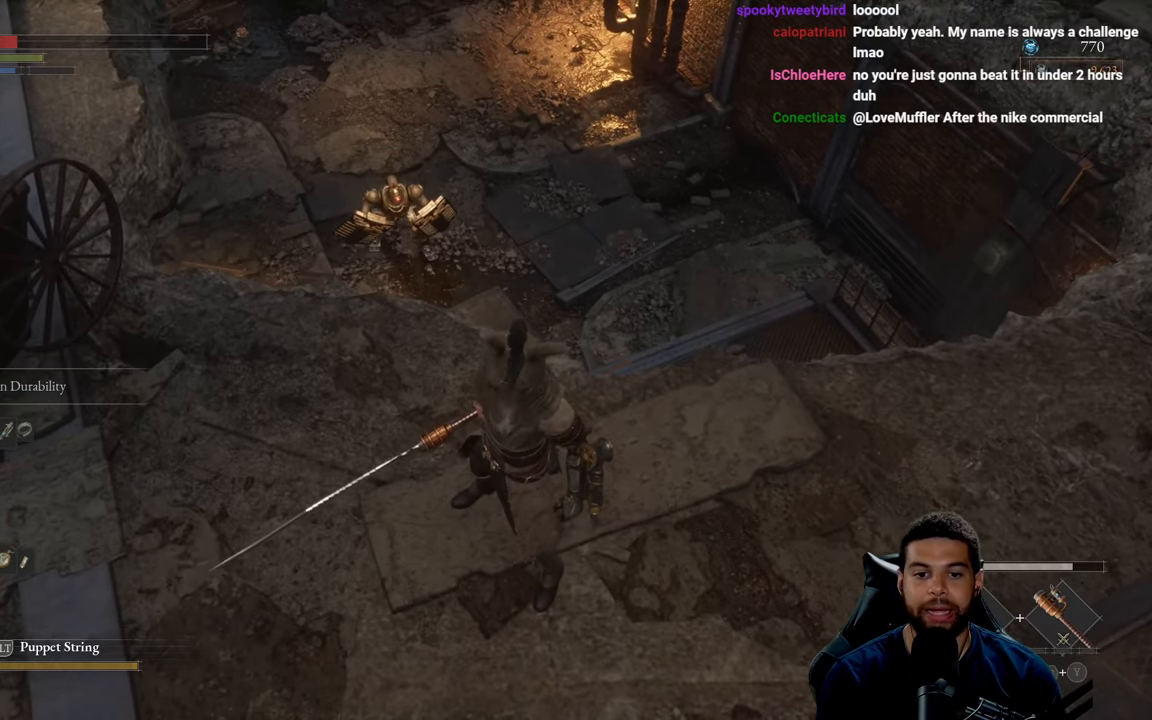
{"buttons": [], "left_stick": "center", "right_stick": "center", "events": []}
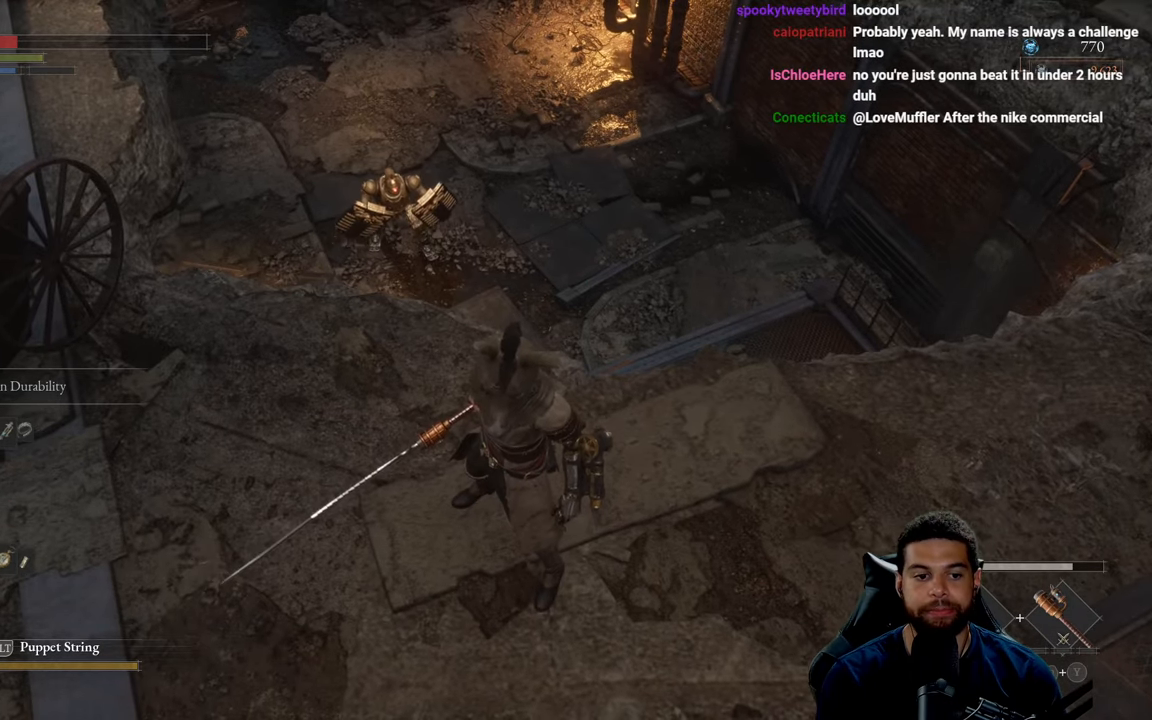
{"buttons": [], "left_stick": "center", "right_stick": "center", "events": [[116, "DPAD_UP", "down"], [250, "DPAD_UP", "up"]]}
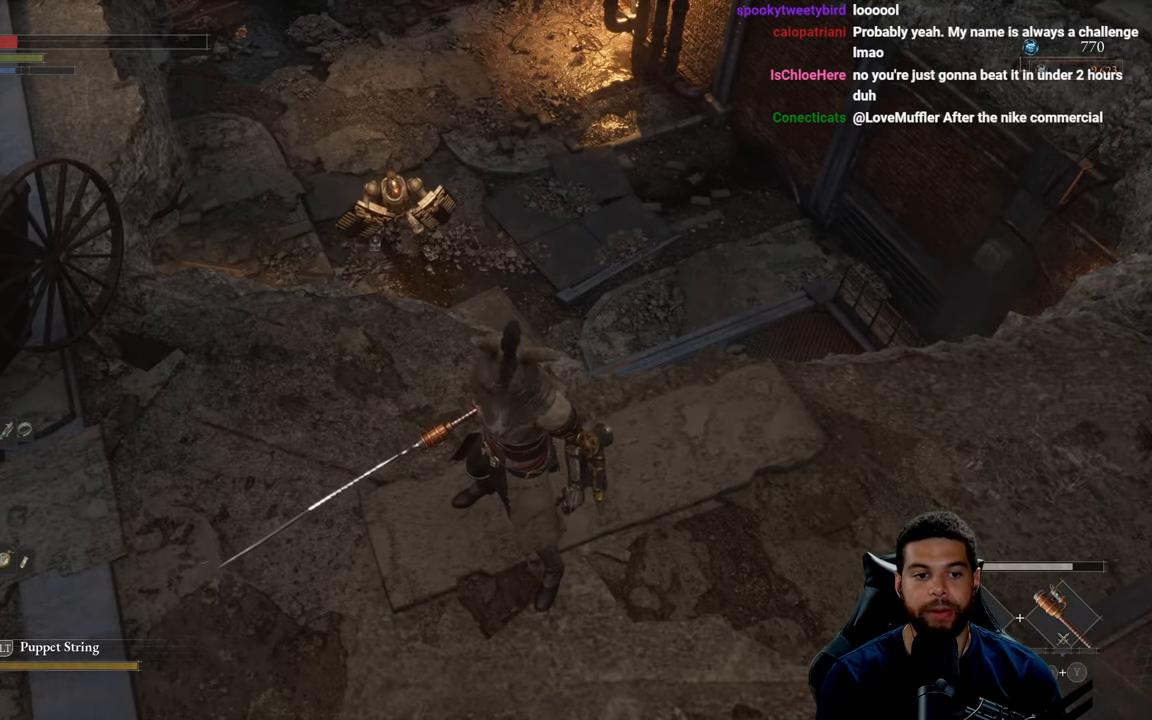
{"buttons": [], "left_stick": "center", "right_stick": "center", "events": [[66, "X", "down"], [166, "X", "up"]]}
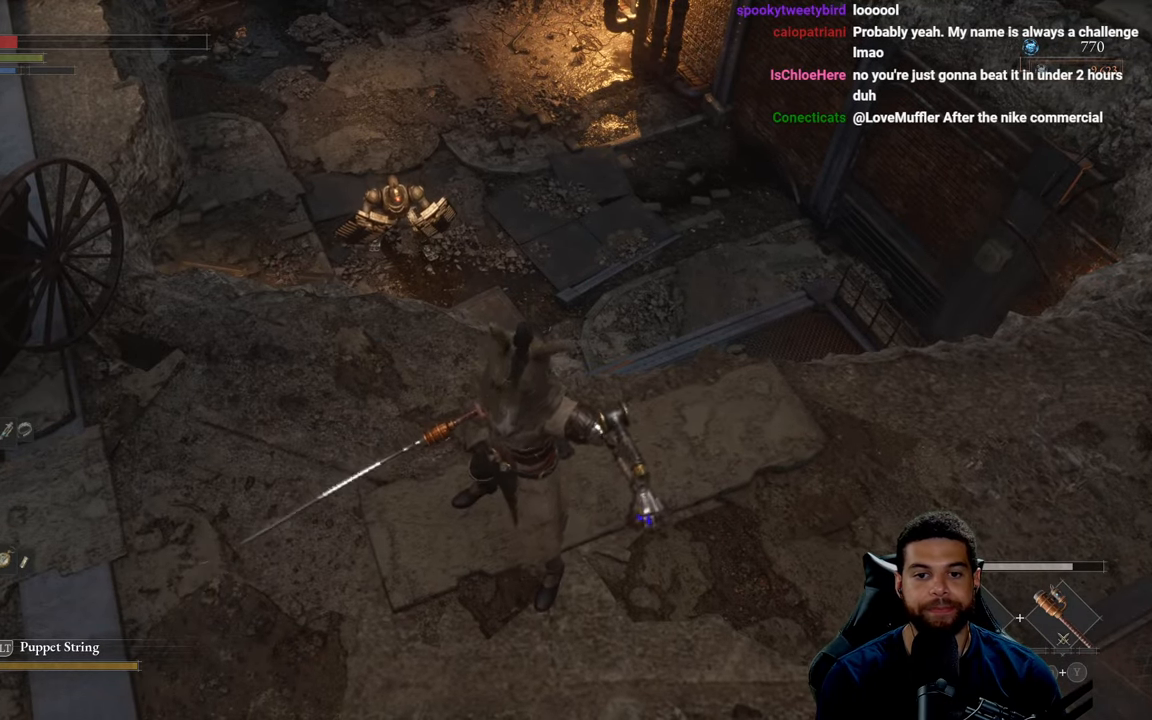
{"buttons": [], "left_stick": "center", "right_stick": "center", "events": []}
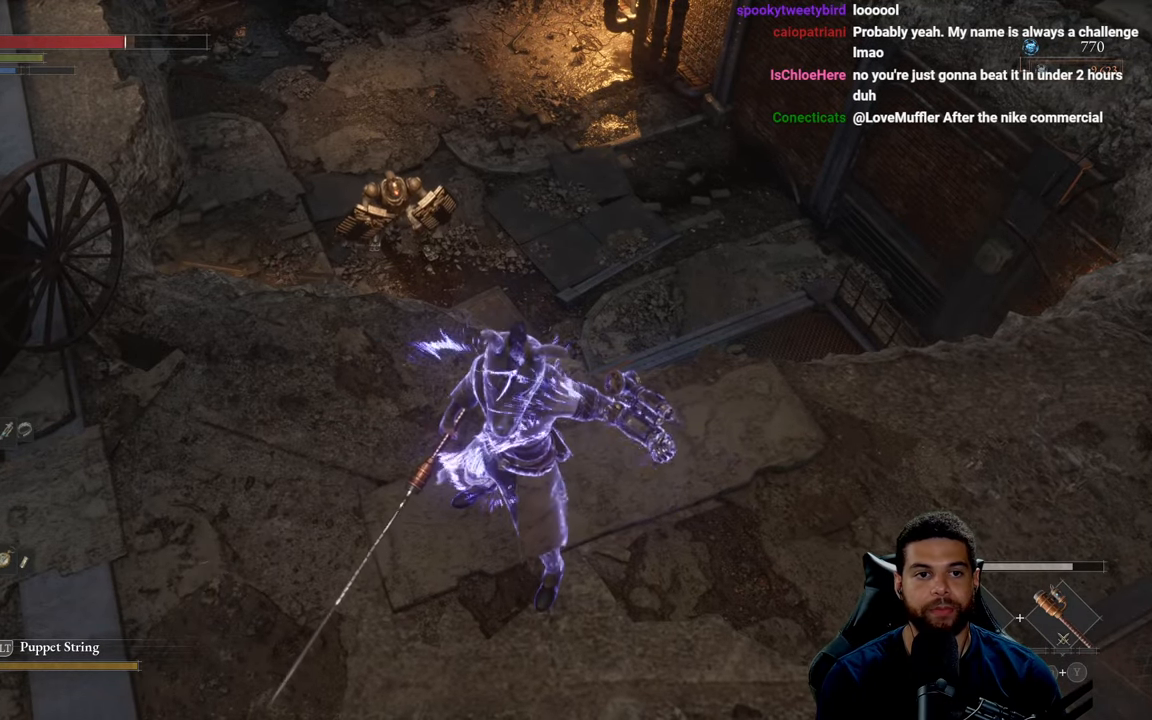
{"buttons": ["B"], "left_stick": "right", "right_stick": "center", "events": [[166, "left_stick", "down-right"], [200, "right_stick", "up"], [333, "right_stick", "center"], [416, "left_stick", "right"], [500, "B", "down"]]}
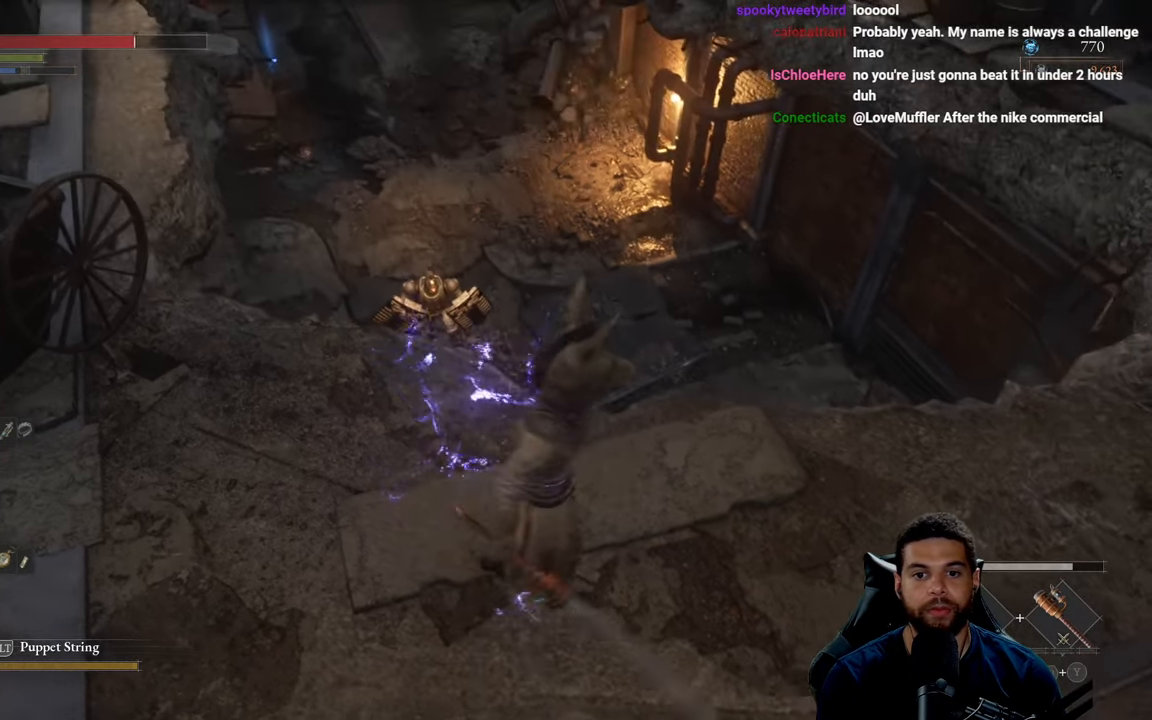
{"buttons": ["B"], "left_stick": "right", "right_stick": "down-right", "events": [[500, "right_stick", "down-right"]]}
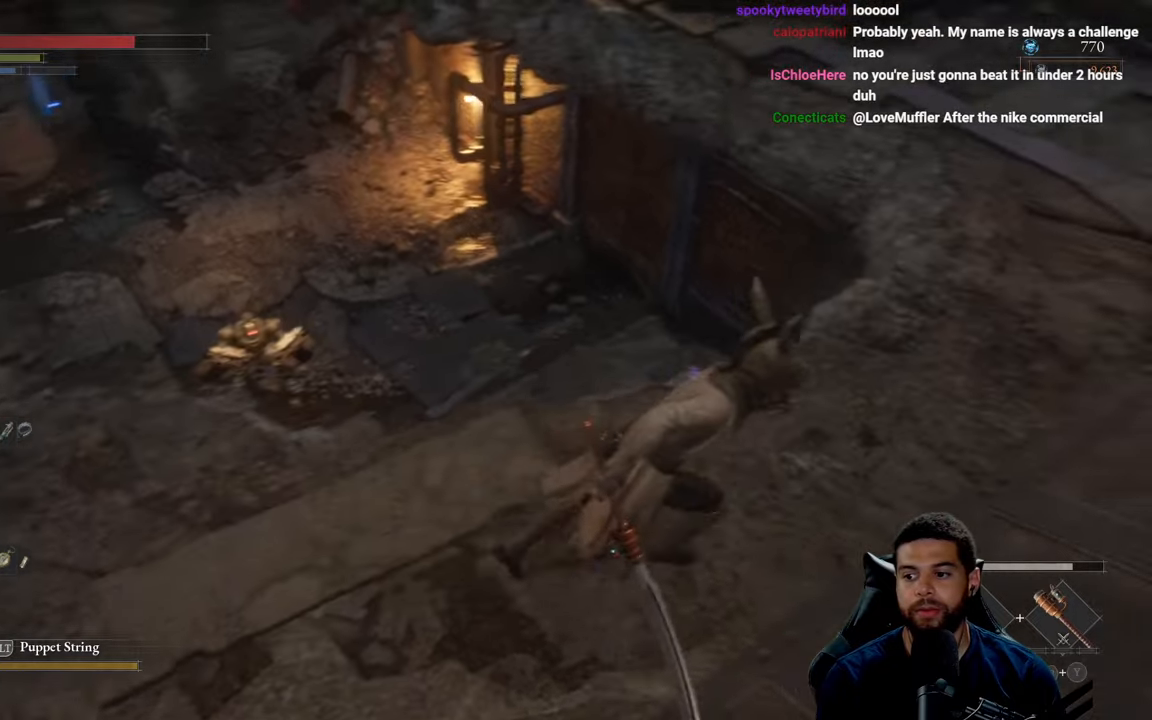
{"buttons": [], "left_stick": "up-right", "right_stick": "center", "events": [[67, "left_stick", "up-right"], [100, "right_stick", "center"], [467, "B", "up"]]}
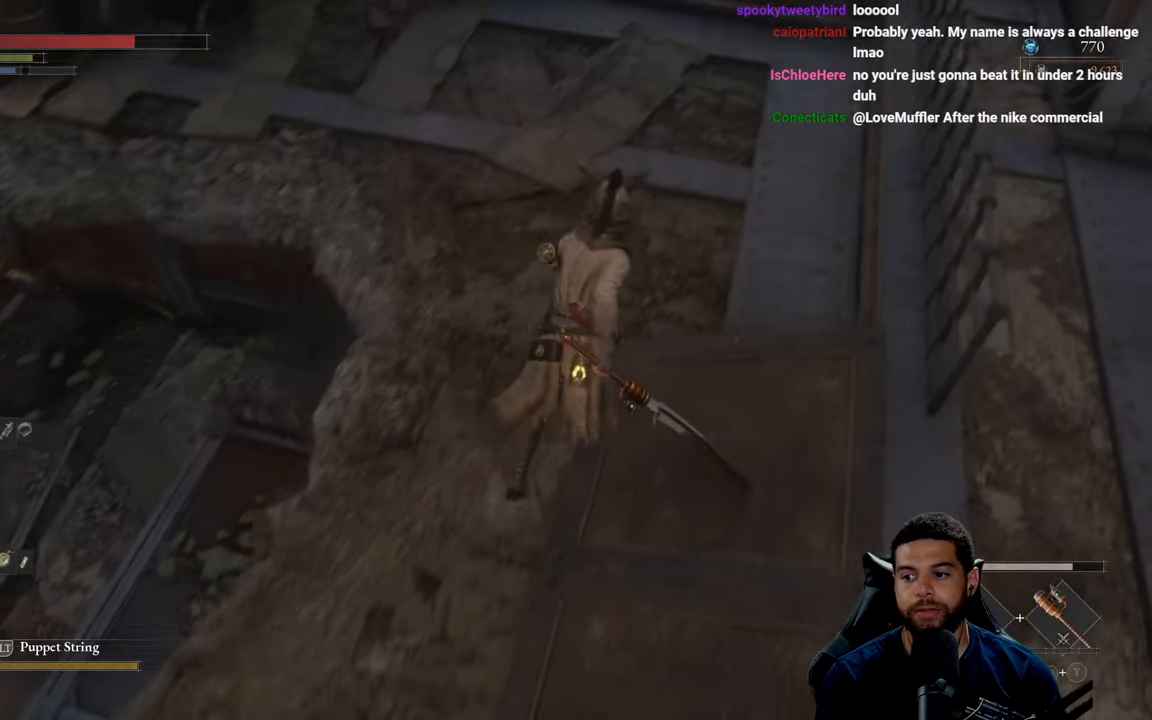
{"buttons": [], "left_stick": "up-left", "right_stick": "left", "events": [[33, "left_stick", "up"], [317, "right_stick", "left"], [367, "left_stick", "up-left"]]}
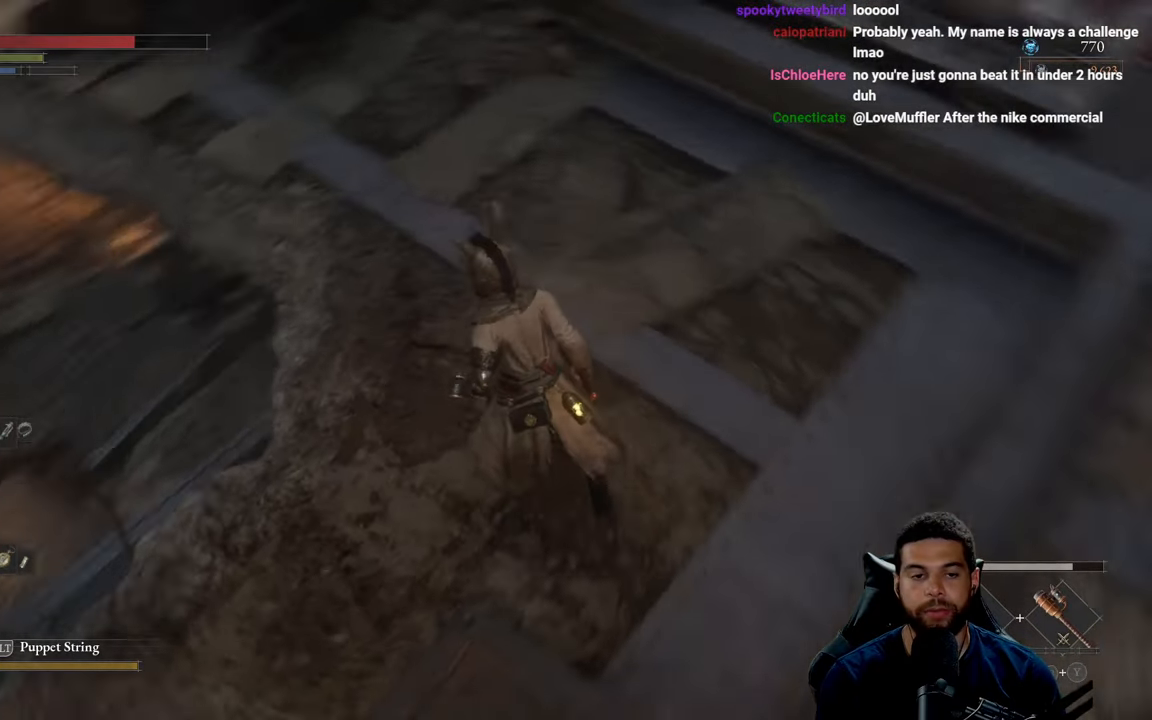
{"buttons": [], "left_stick": "center", "right_stick": "center", "events": [[200, "left_stick", "center"], [383, "right_stick", "center"]]}
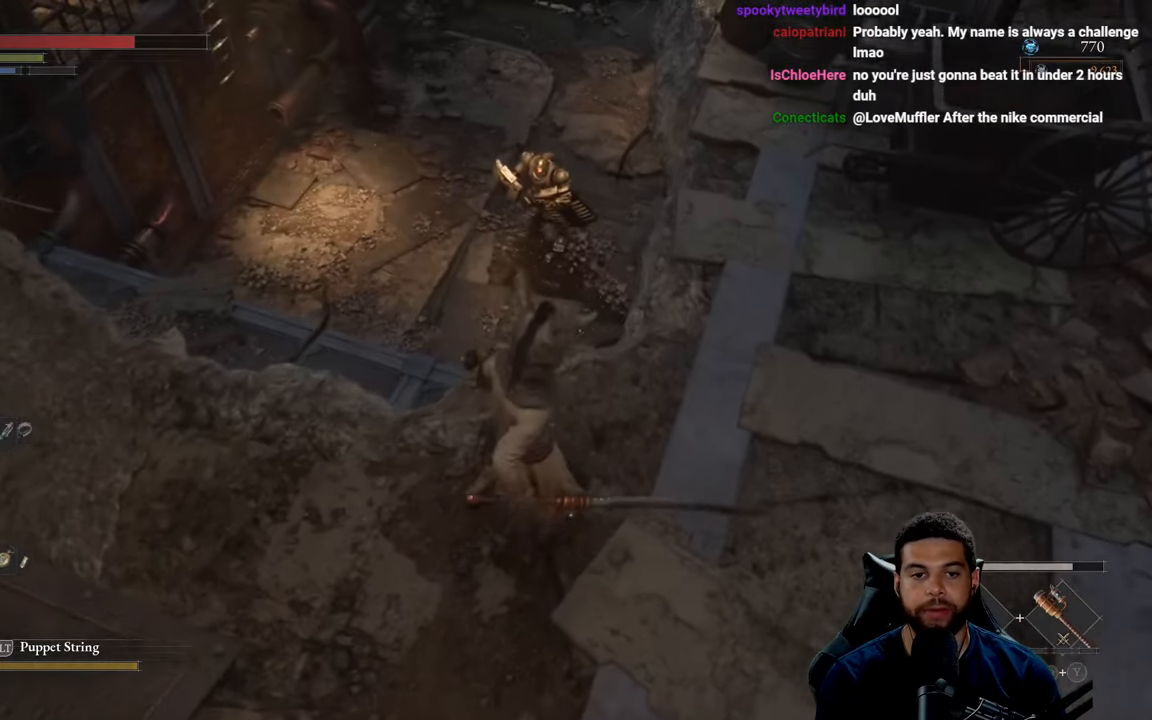
{"buttons": [], "left_stick": "up-right", "right_stick": "center", "events": [[167, "left_stick", "up-right"]]}
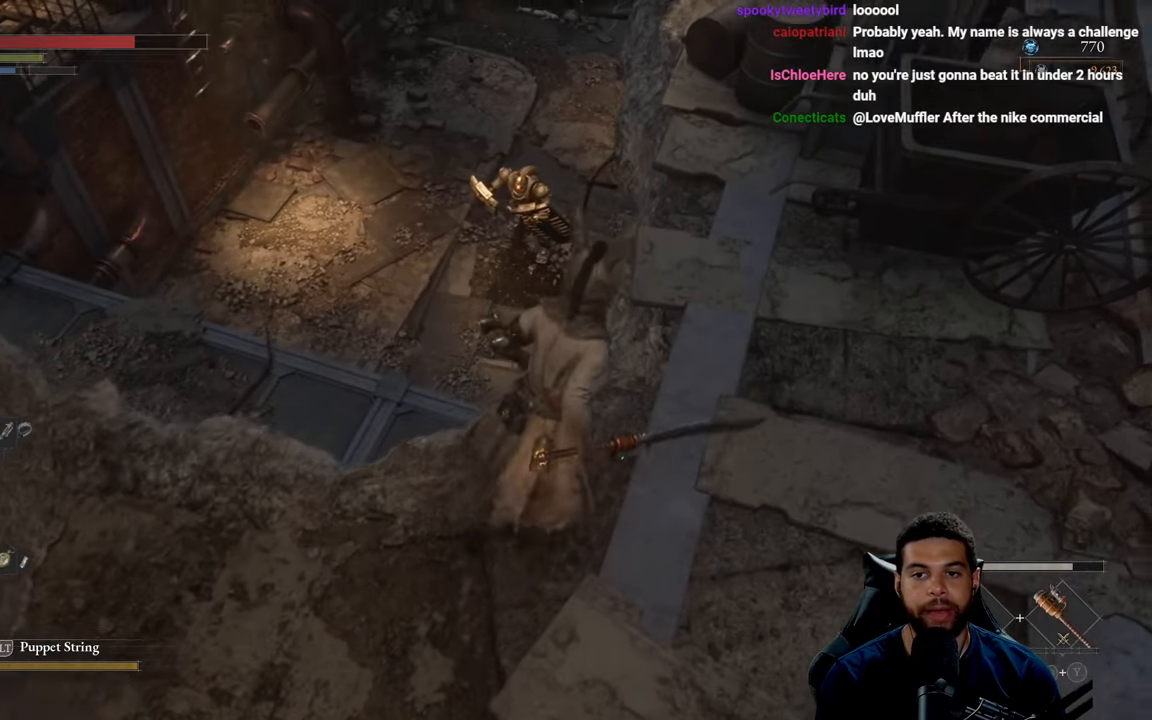
{"buttons": [], "left_stick": "center", "right_stick": "center", "events": [[17, "left_stick", "center"]]}
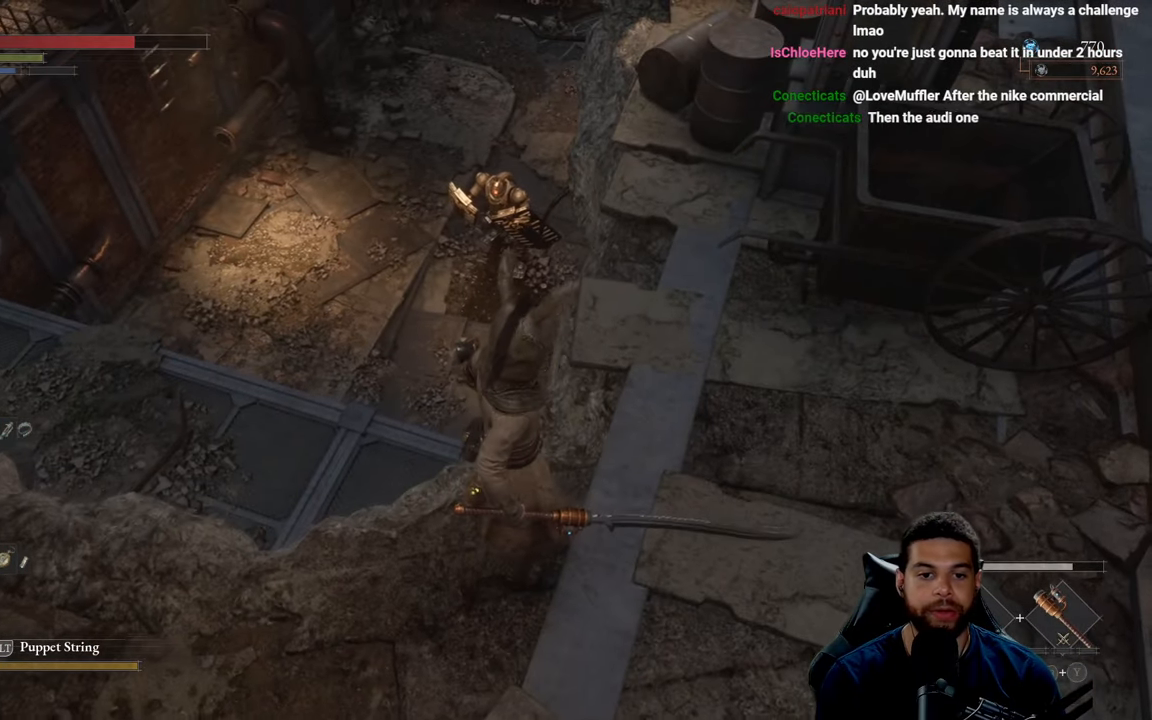
{"buttons": [], "left_stick": "center", "right_stick": "center", "events": []}
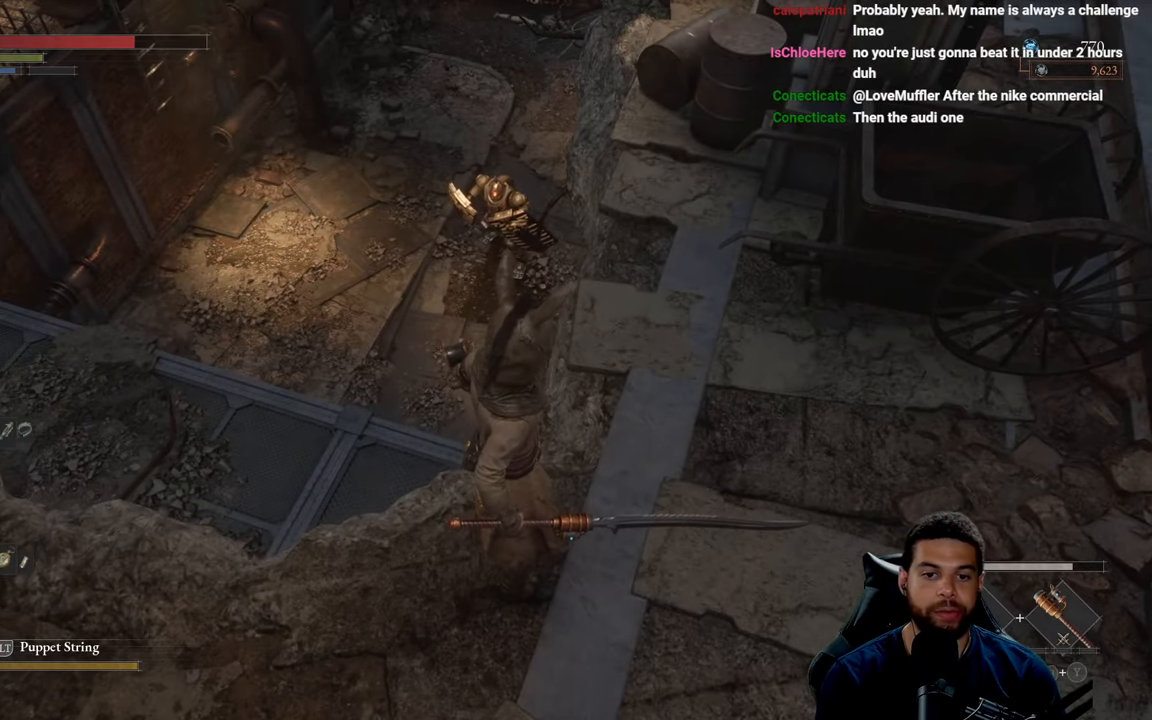
{"buttons": [], "left_stick": "center", "right_stick": "center", "events": [[217, "right_stick", "down-left"], [367, "right_stick", "center"]]}